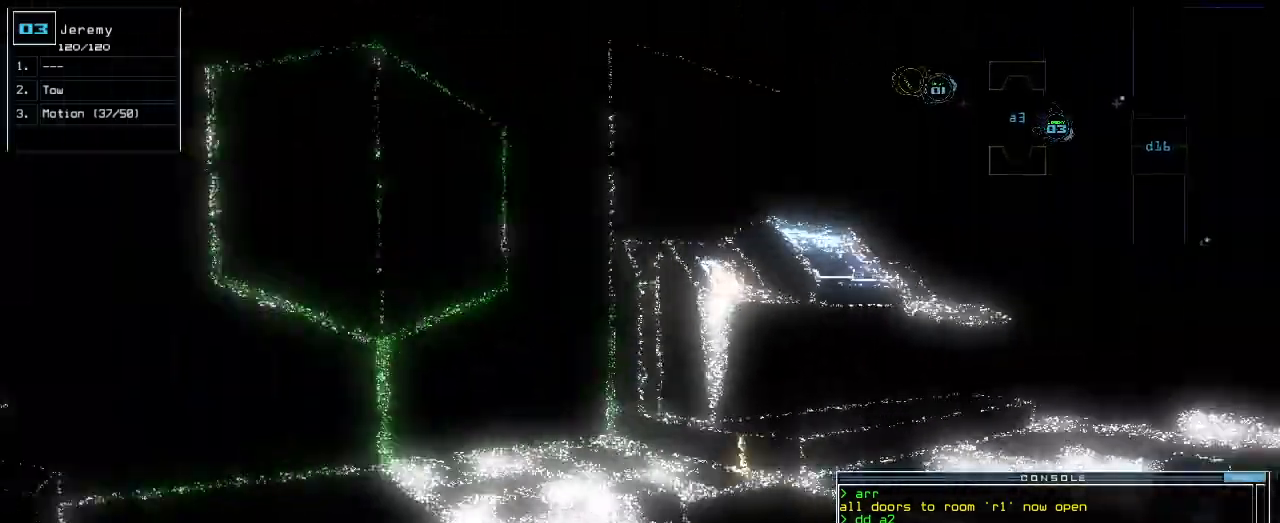
Gameplay with keyboard; each line is a JSON object with the keys held at the frame after it. "events" lists presses ("down") and releases ("up") of ".", "0", "1", "2", "3", "4", "5", "6", "7", "8", "9", "a", "b", "backspace", "c", "caps_lock", "comma", "ctrl_l", "ctrl_r", "d", "down", "e", "equals", "escape", "f", "f1", "g", "h", "i", "j", "k", "l", "left", "m", "minus", "n", "o", "p", "q", "quote", "r", "return", "right", "s", "semicolon", "shift_l", "shift_r", "space", "t", "tab", "tilde", "u", "up", "v", "w", "x", "y" and "z" between this image and that frame as [ms after this image, input, new state], when the widget could be followed in between. No other keys are recorded. Mouse input is not recorded.
{"keys": ["a", "r", "up"], "events": [[60, "right", "down"], [280, "right", "up"], [360, "right", "down"], [400, "r", "down"], [460, "a", "down"], [480, "right", "up"]]}
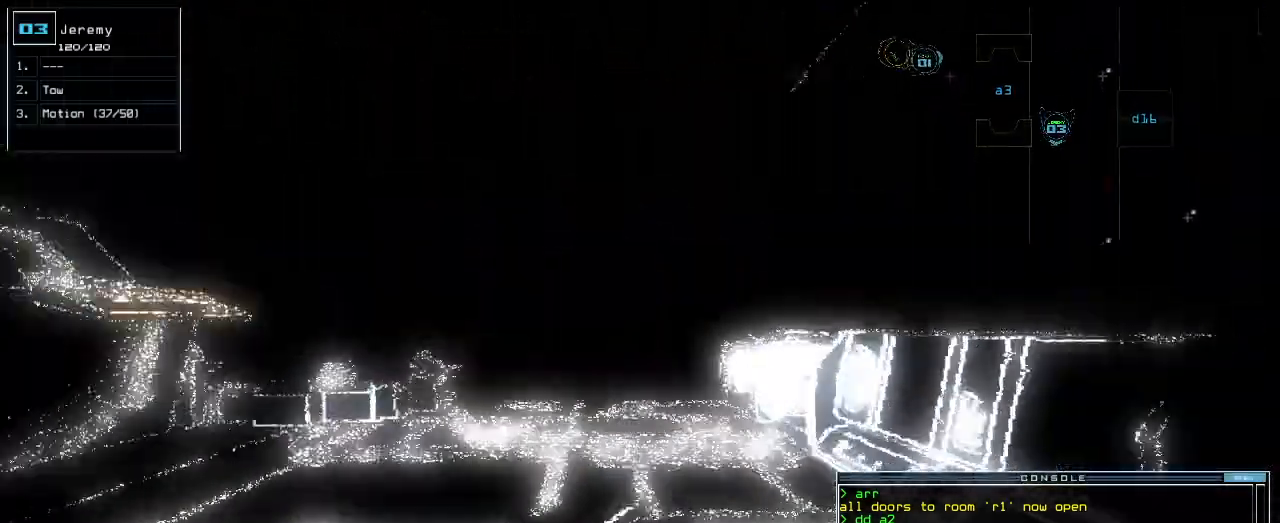
{"keys": [], "events": [[20, "r", "up"], [60, "a", "up"], [120, "return", "down"], [220, "return", "up"], [440, "space", "down"], [500, "space", "up"], [500, "up", "up"]]}
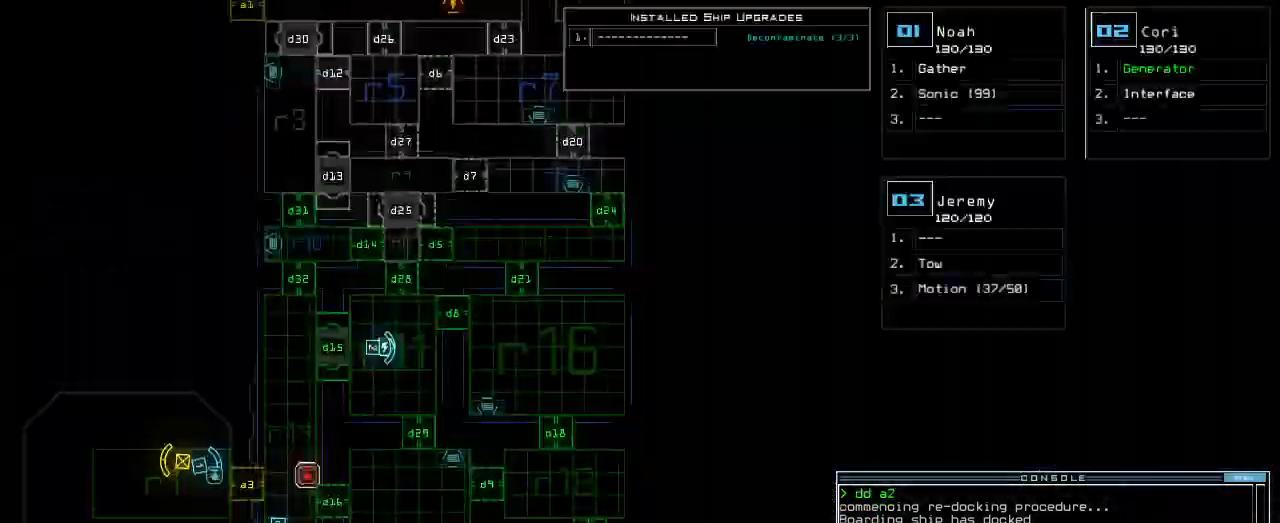
{"keys": [], "events": []}
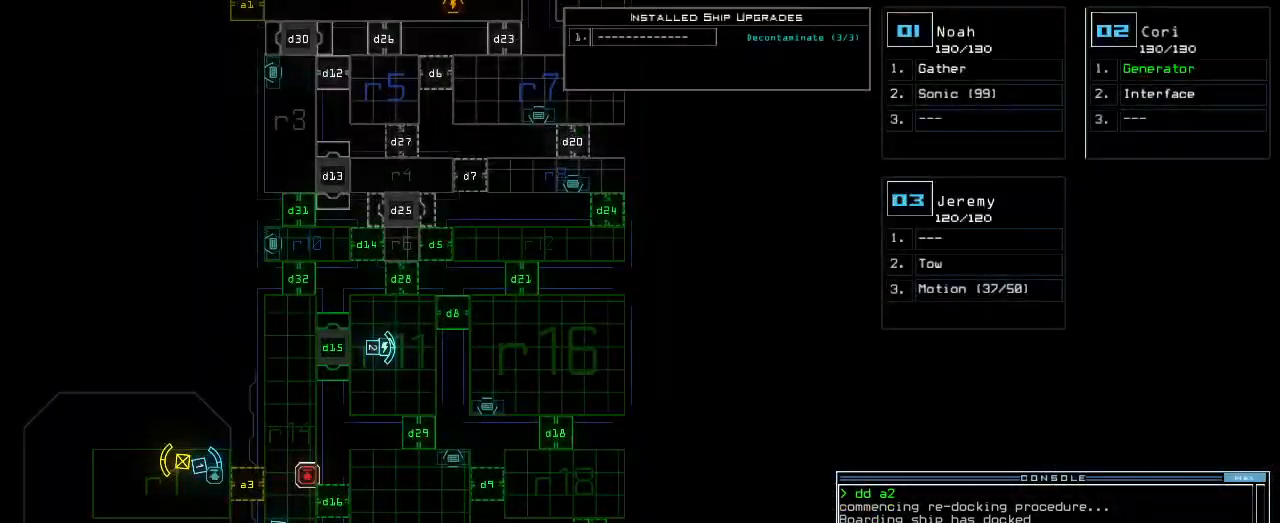
{"keys": [], "events": [[60, "down", "down"], [100, ".", "down"], [120, "shift_r", "down"], [180, ".", "up"], [220, "shift_r", "up"], [340, "down", "up"]]}
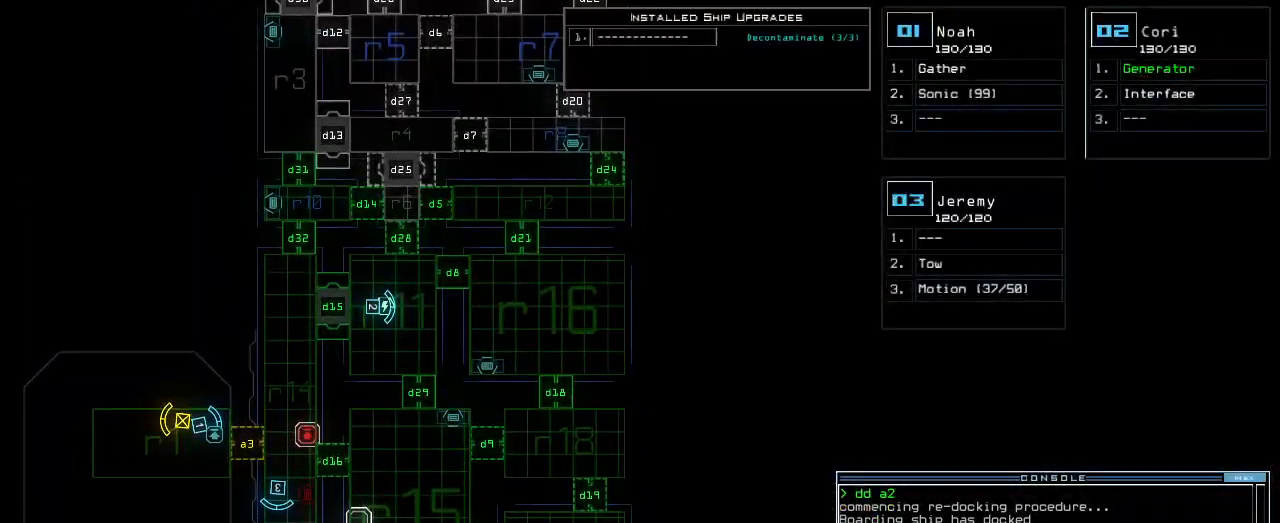
{"keys": ["up"], "events": [[120, "space", "down"], [120, "up", "down"], [200, "space", "up"], [420, "left", "down"], [500, "left", "up"]]}
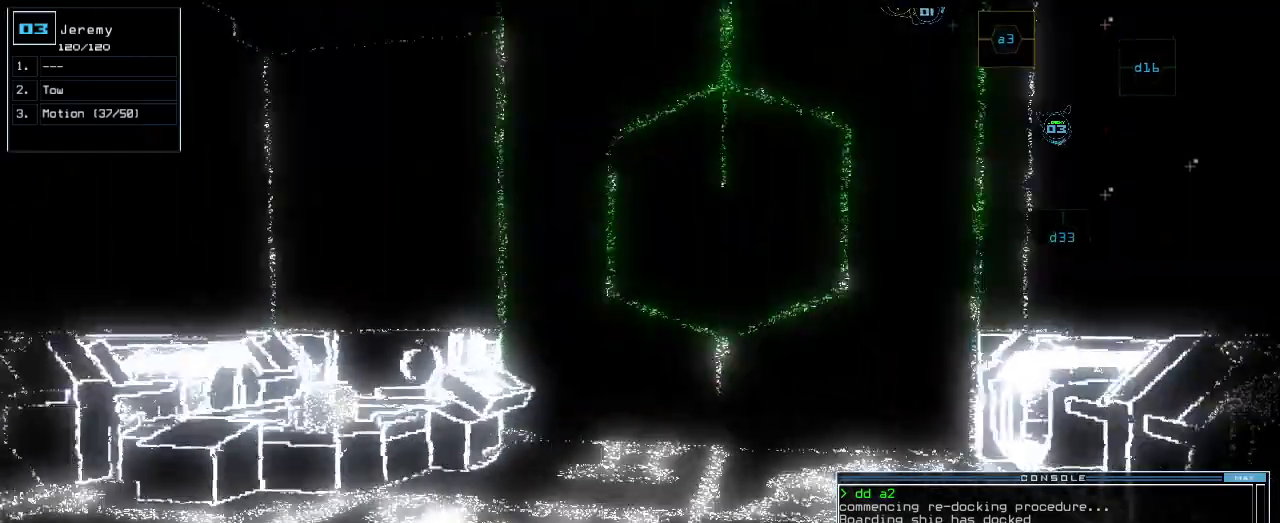
{"keys": ["right", "up"], "events": [[500, "right", "down"]]}
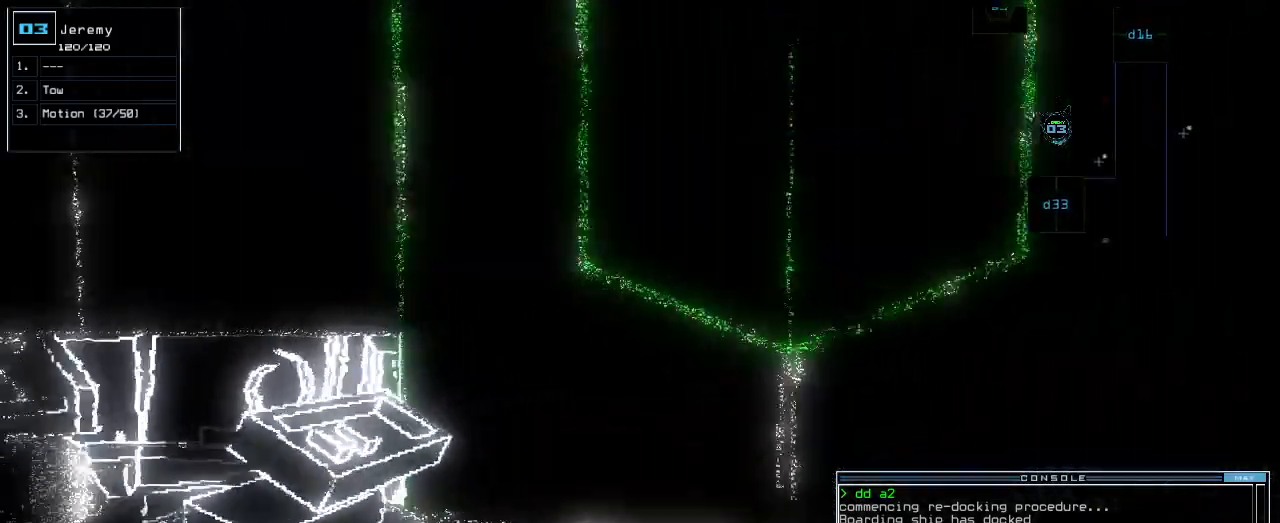
{"keys": ["3"], "events": [[40, "right", "up"], [220, "d", "down"], [300, "d", "up"], [440, "up", "up"], [500, "3", "down"]]}
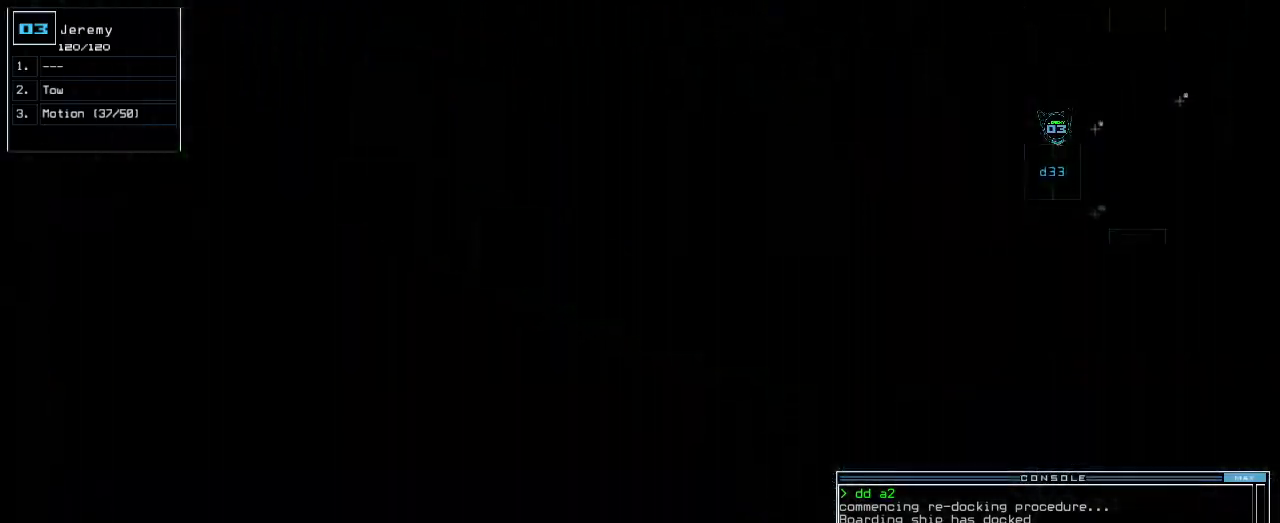
{"keys": [], "events": [[140, "3", "up"]]}
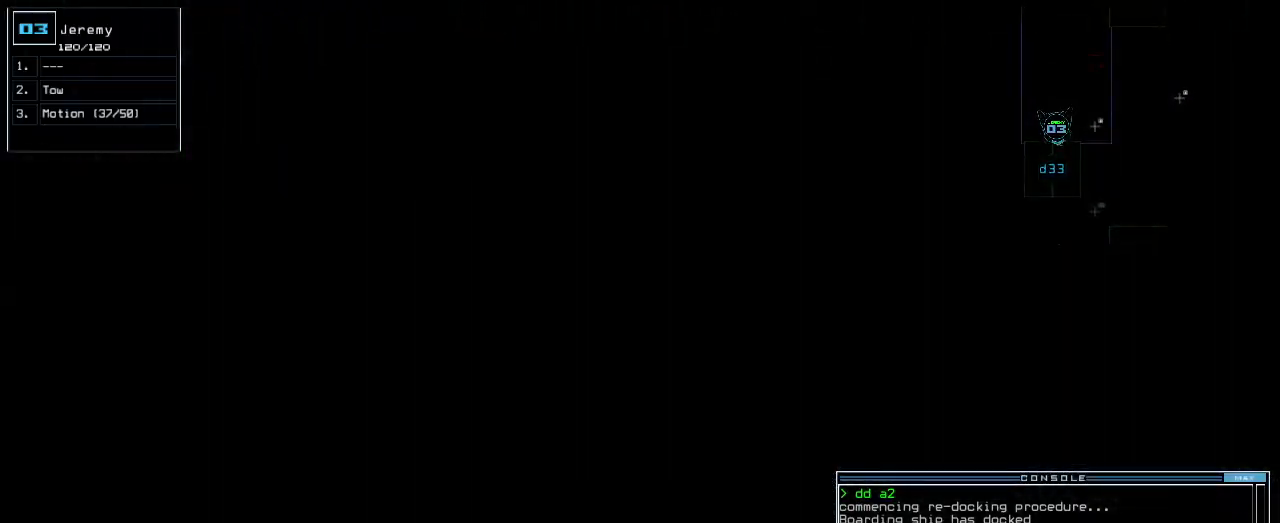
{"keys": [], "events": [[460, "return", "down"], [500, "return", "up"]]}
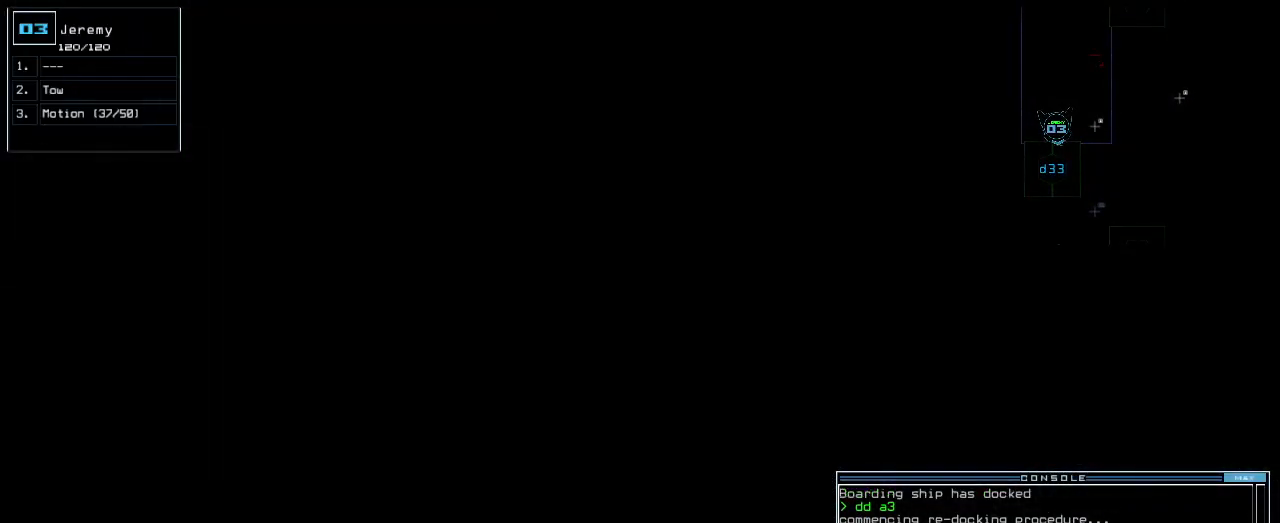
{"keys": [], "events": []}
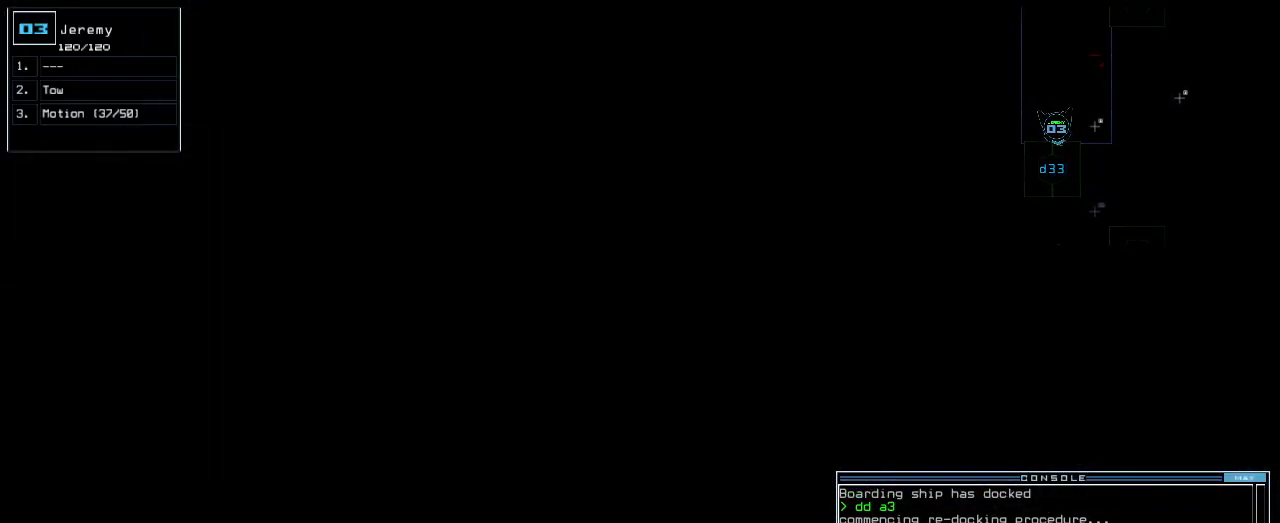
{"keys": [], "events": [[60, "d", "down"], [140, "d", "up"], [260, "3", "down"], [300, "3", "up"], [360, "3", "down"], [420, "3", "up"], [420, "return", "down"], [480, "return", "up"]]}
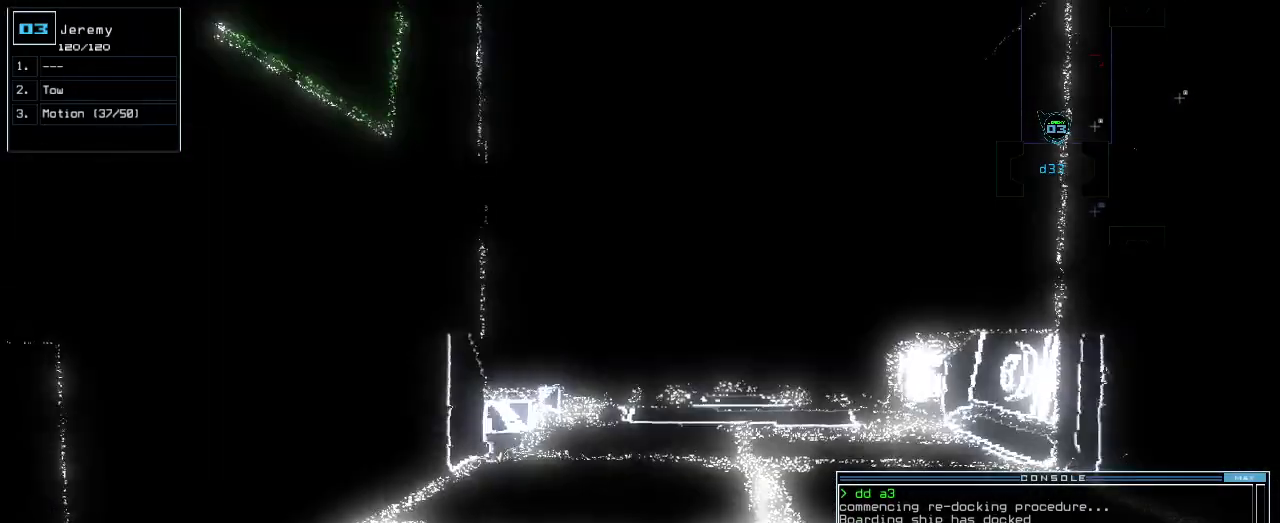
{"keys": ["up"], "events": [[80, "up", "down"], [420, "right", "down"], [500, "right", "up"]]}
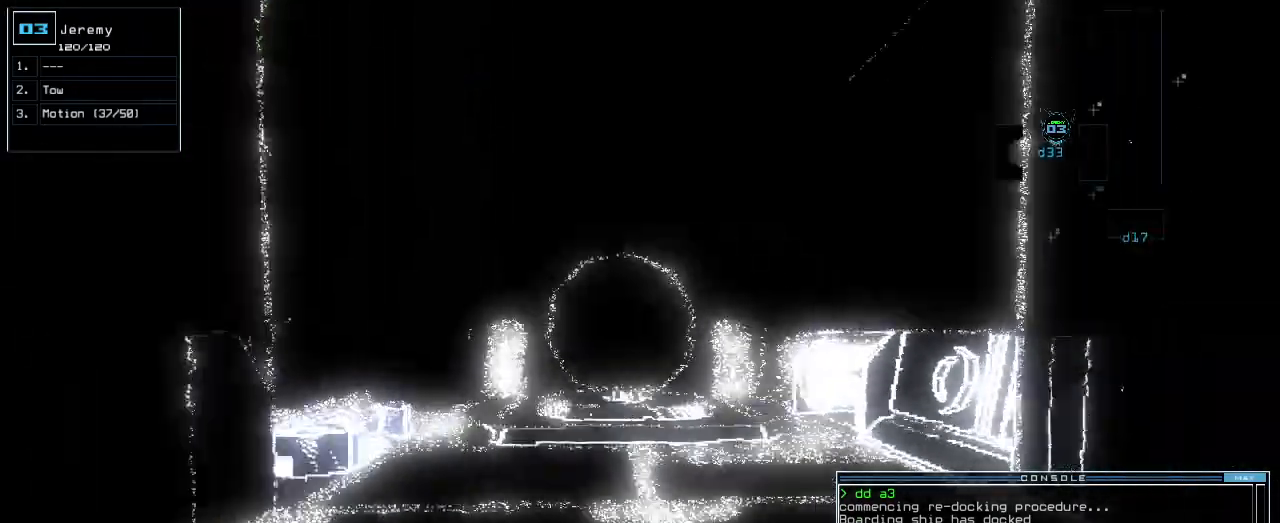
{"keys": [], "events": [[120, "left", "down"], [140, "up", "up"], [160, "left", "up"], [360, "up", "down"], [440, "up", "up"]]}
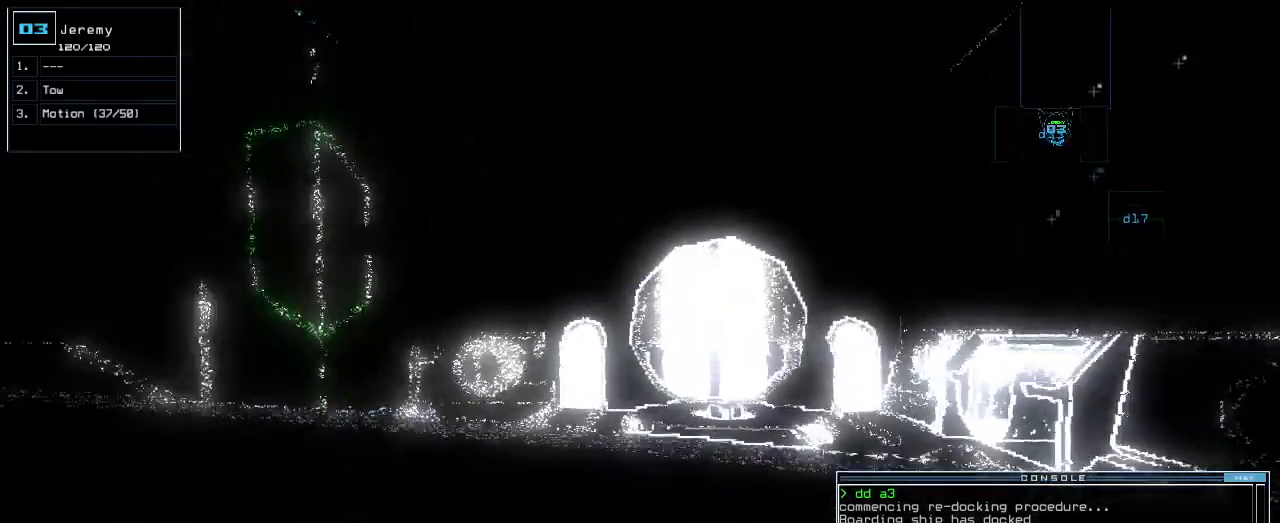
{"keys": []}
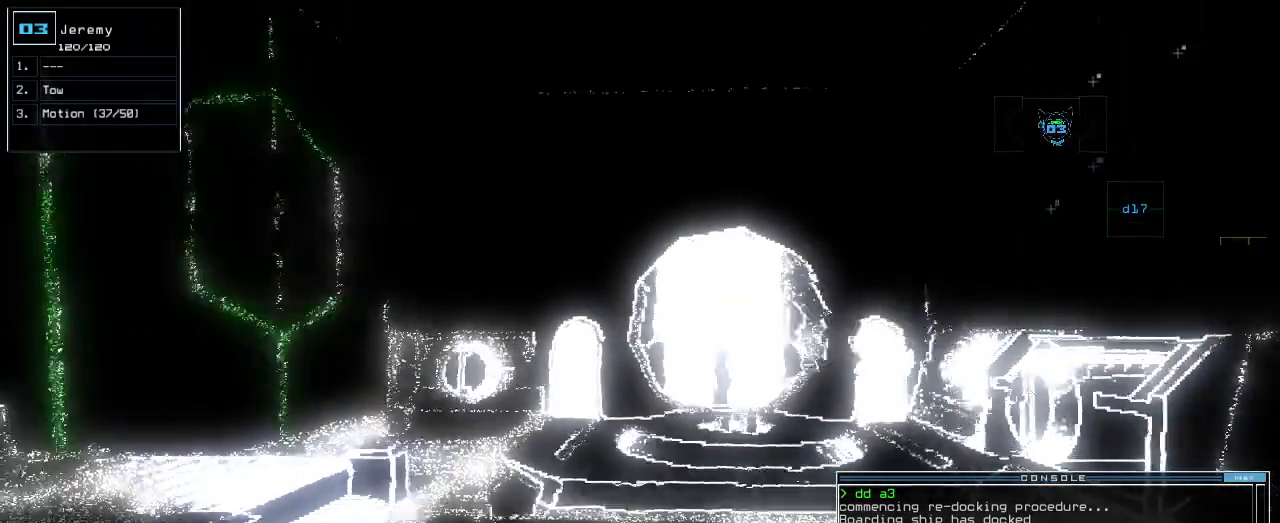
{"keys": ["right"], "events": [[40, "left", "down"], [160, "left", "up"], [440, "right", "down"]]}
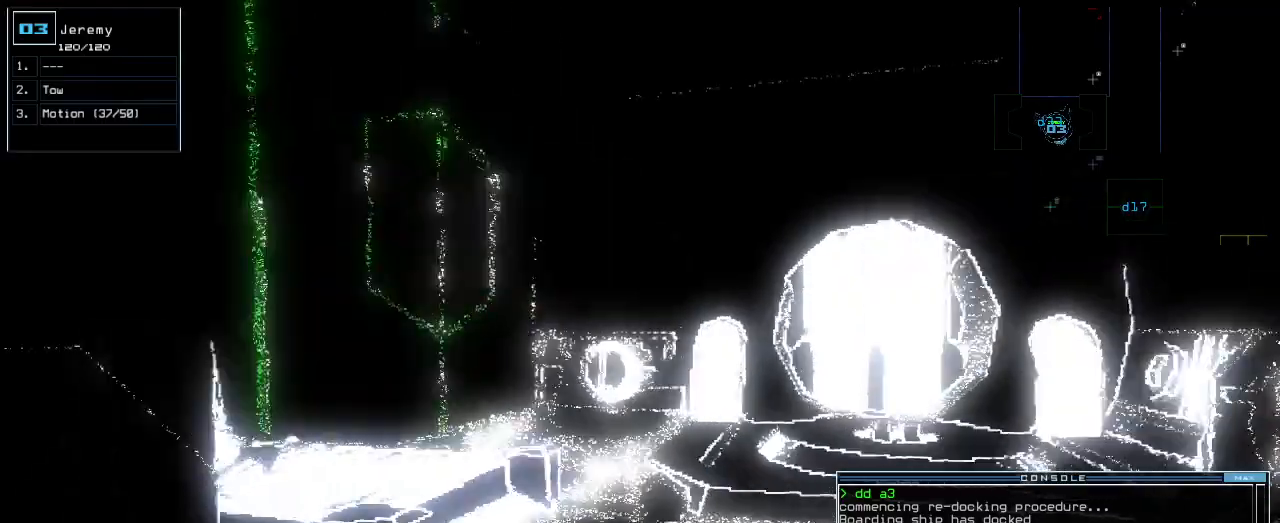
{"keys": ["up"], "events": [[40, "up", "down"], [120, "right", "up"]]}
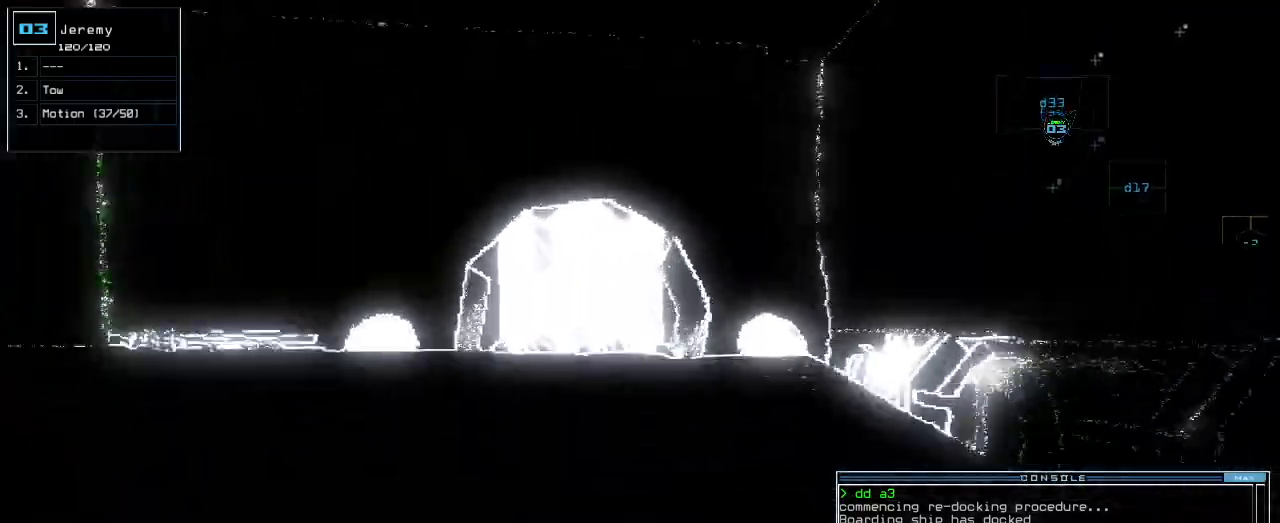
{"keys": [], "events": [[140, "left", "down"], [220, "left", "up"], [420, "g", "down"], [440, "up", "up"], [500, "g", "up"]]}
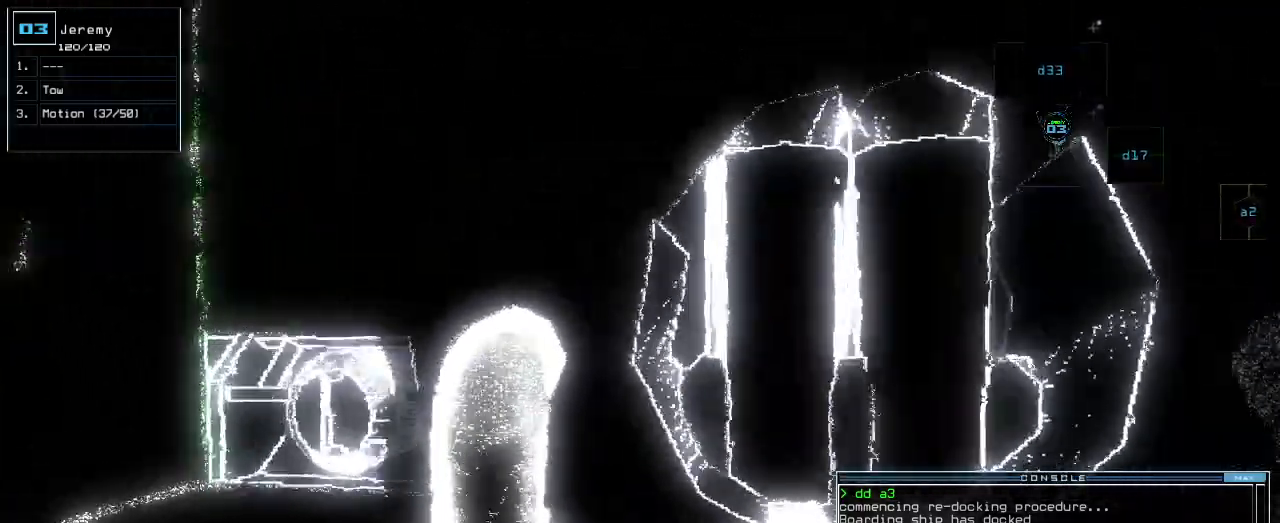
{"keys": [], "events": [[20, "return", "down"], [80, "return", "up"]]}
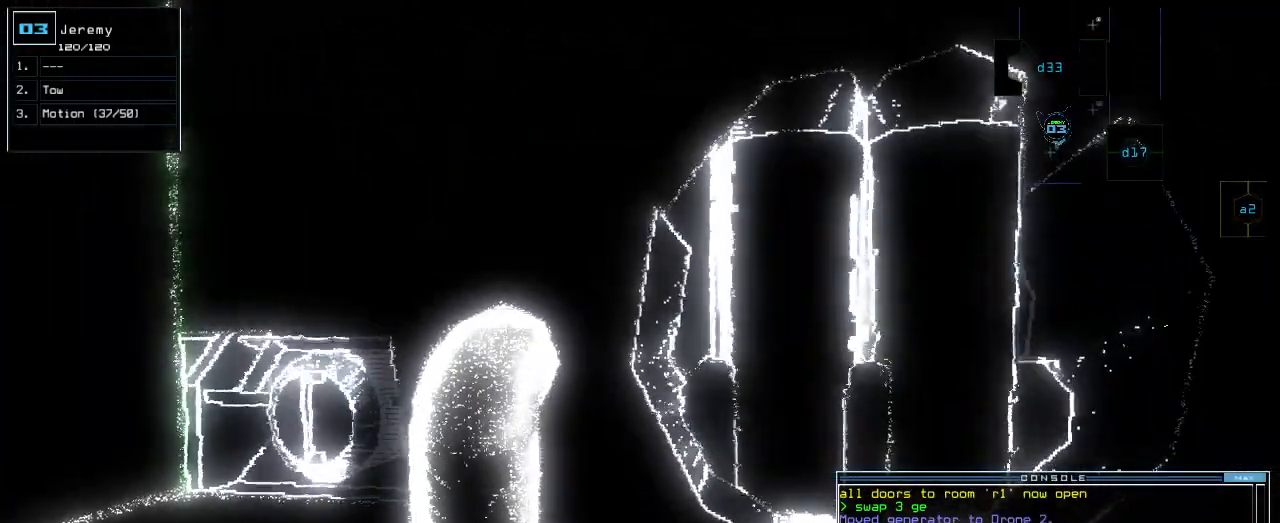
{"keys": ["left"], "events": [[240, "left", "down"]]}
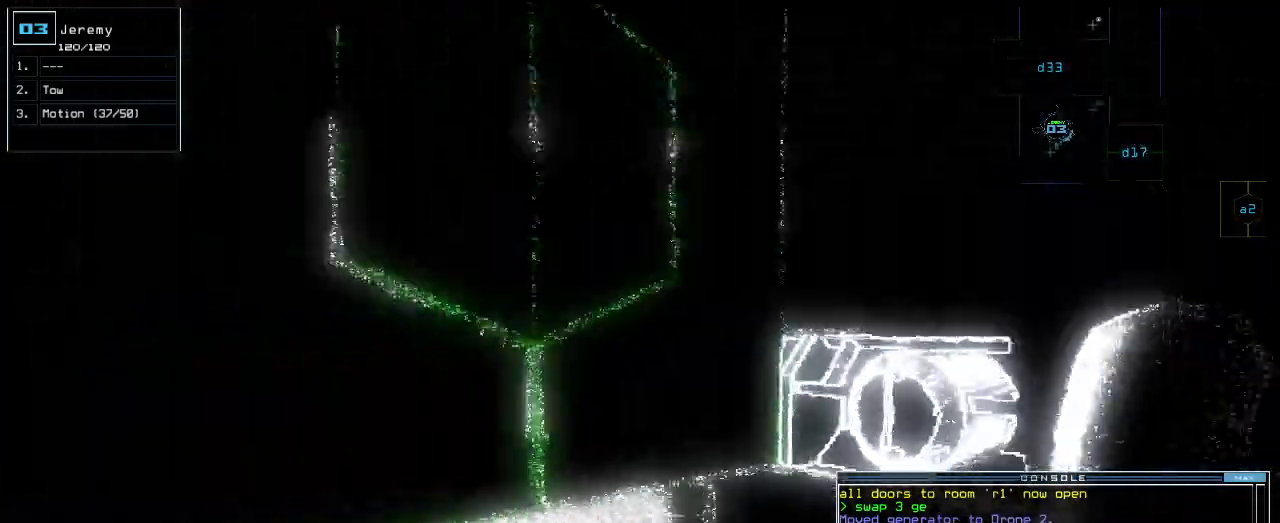
{"keys": ["down", "left"], "events": [[420, "down", "down"]]}
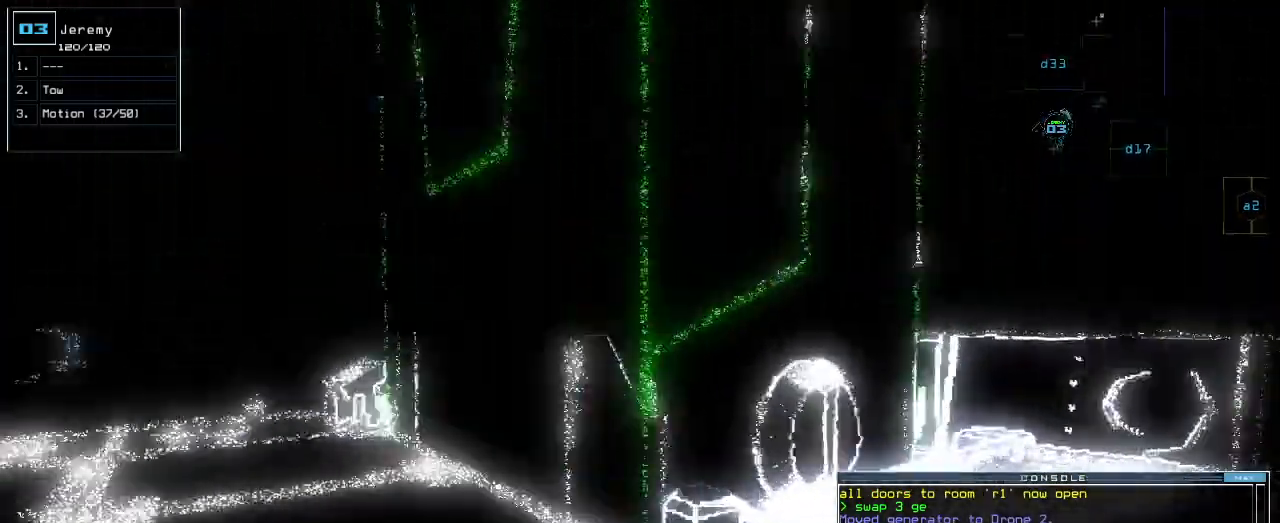
{"keys": [], "events": [[120, "left", "up"], [180, "down", "up"], [380, "space", "down"], [460, "space", "up"]]}
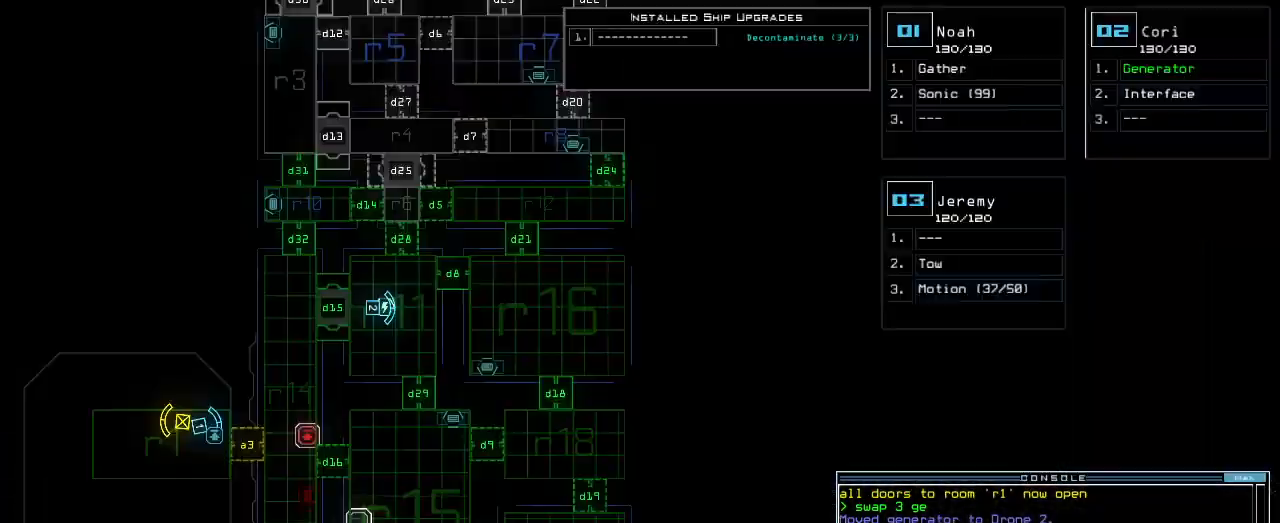
{"keys": [], "events": []}
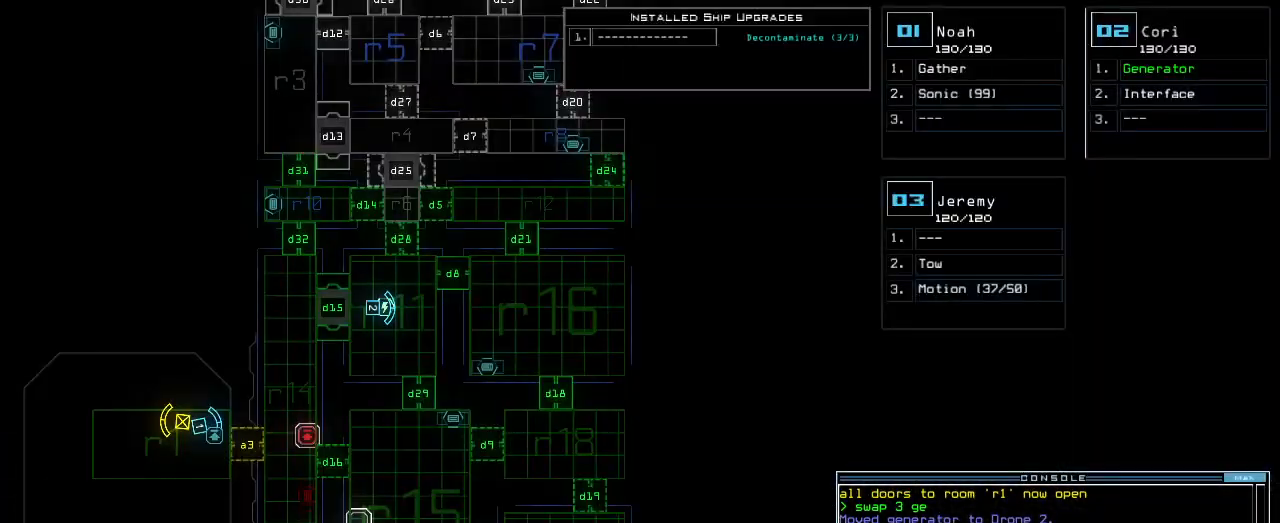
{"keys": ["a", "right", "up"], "events": [[260, "1", "down"], [340, "1", "up"], [380, "right", "down"], [400, "up", "down"], [480, "a", "down"]]}
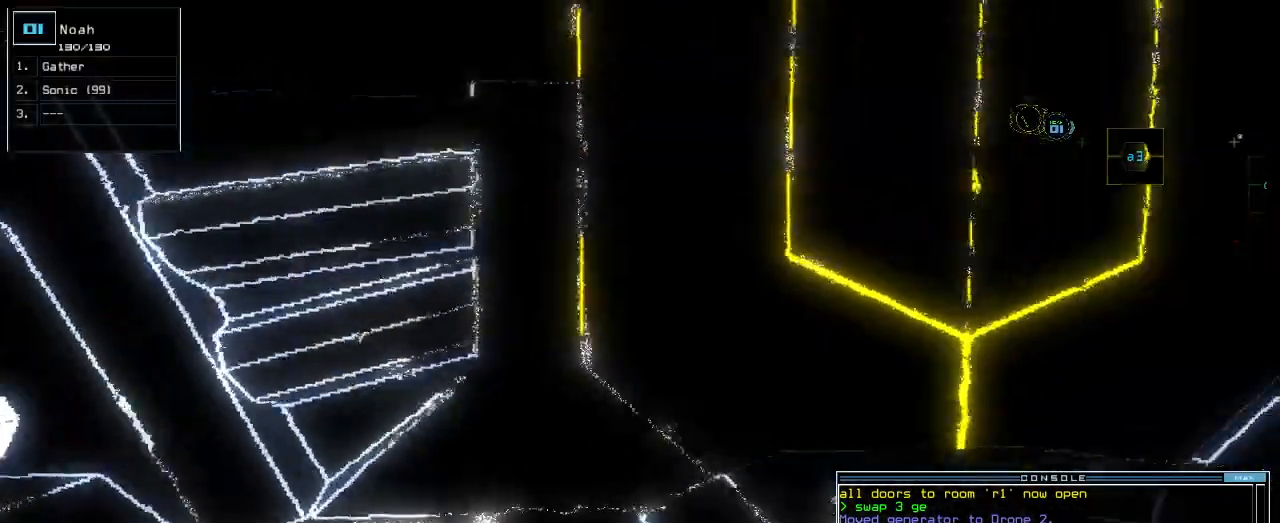
{"keys": ["up"]}
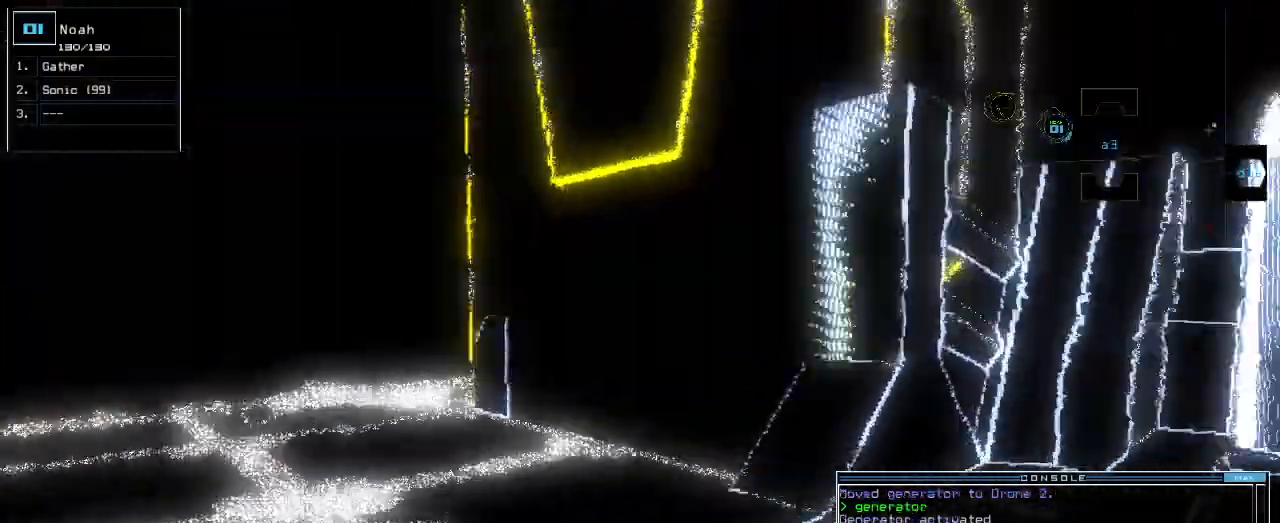
{"keys": ["up"]}
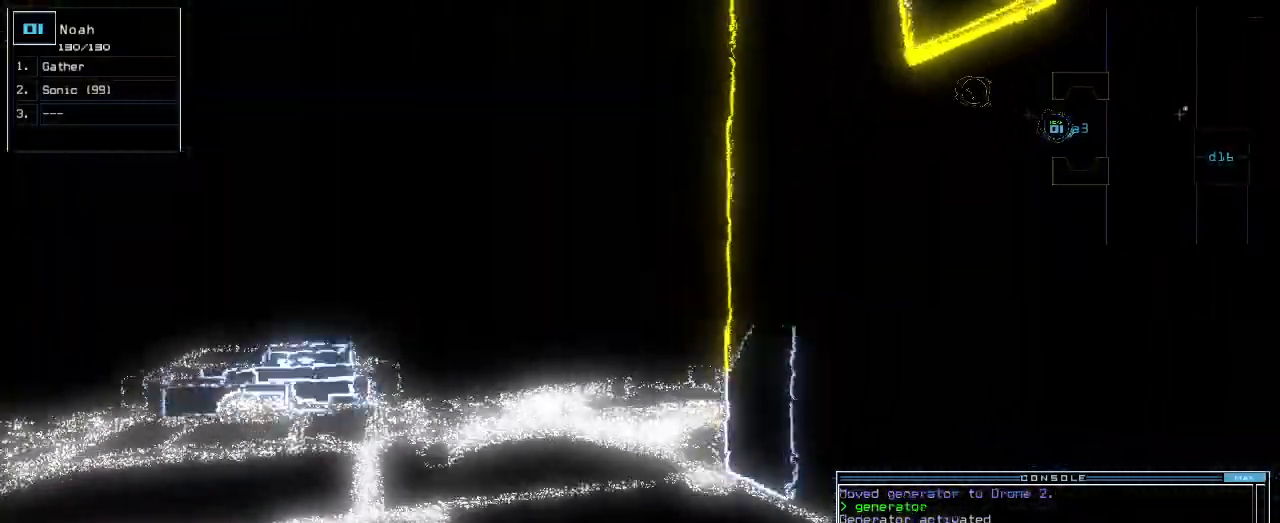
{"keys": ["up"]}